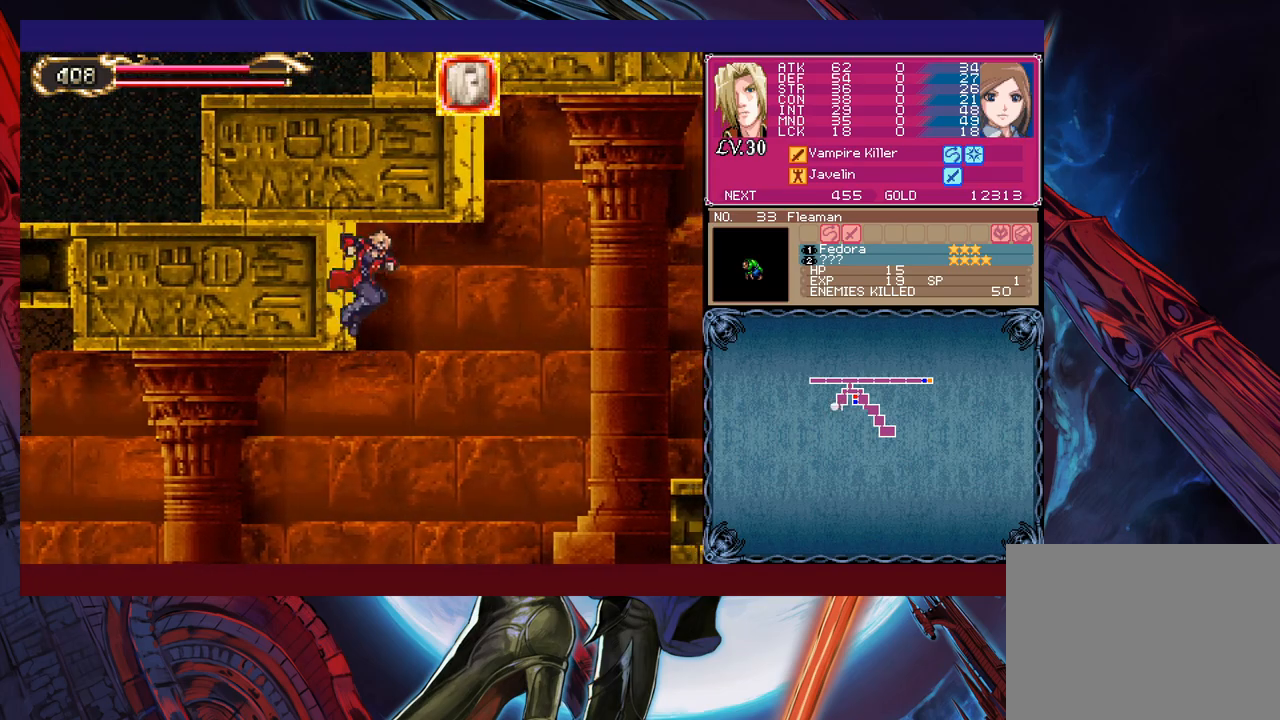
Gameplay with a controller (Xbox layout); each line is a JSON object with the inputs held at the frame after it. "events" lists button and stick changes between this image and that frame as [ms after this image, input, new state], when the widget could be followed in between. Not read: L2 R2 right_stick.
{"buttons": [], "left_stick": "left", "events": [[200, "left_stick", "center"], [467, "left_stick", "left"]]}
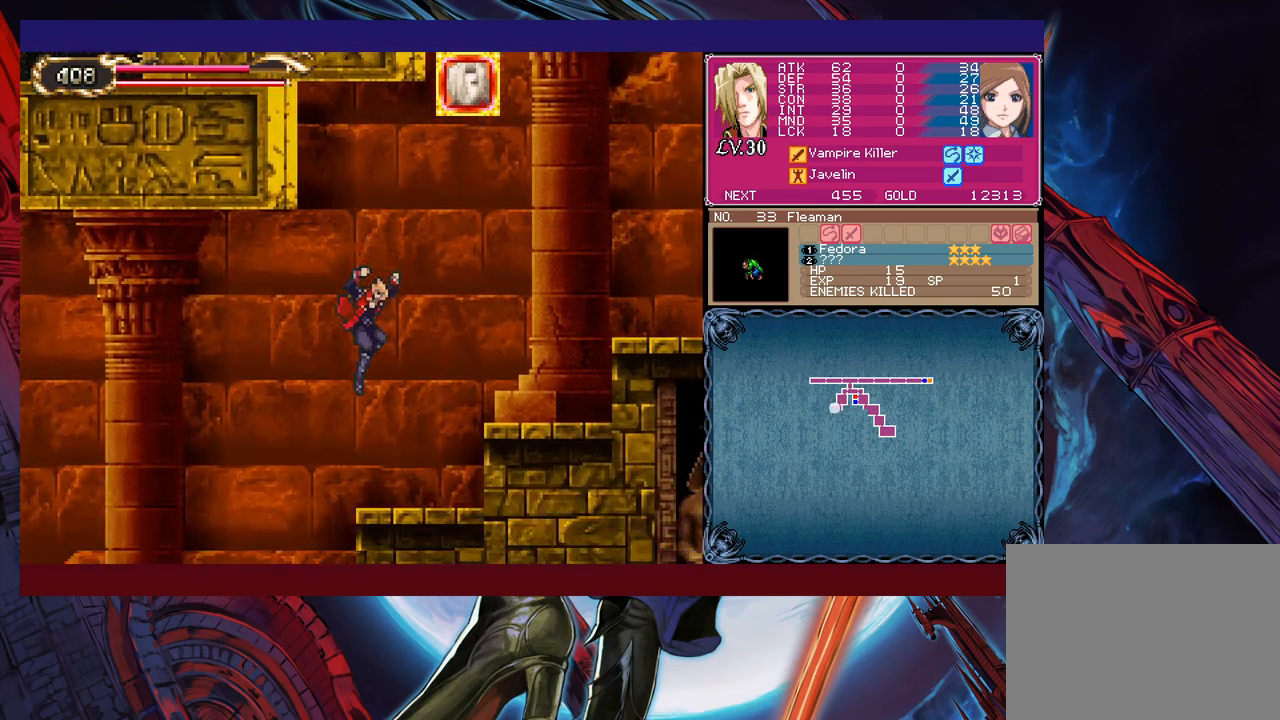
{"buttons": ["B"], "left_stick": "left", "events": [[267, "B", "down"]]}
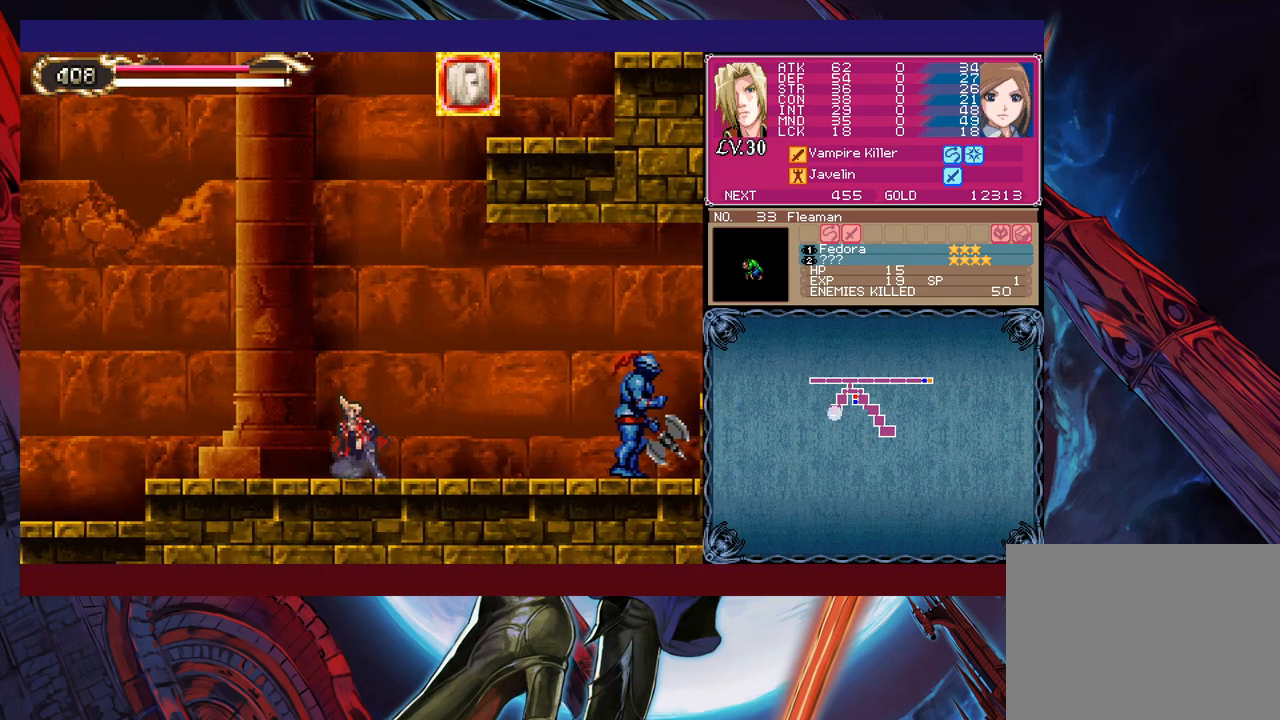
{"buttons": ["B"], "left_stick": "center", "events": [[17, "B", "up"], [50, "left_stick", "center"], [117, "B", "down"], [117, "left_stick", "right"], [400, "left_stick", "center"]]}
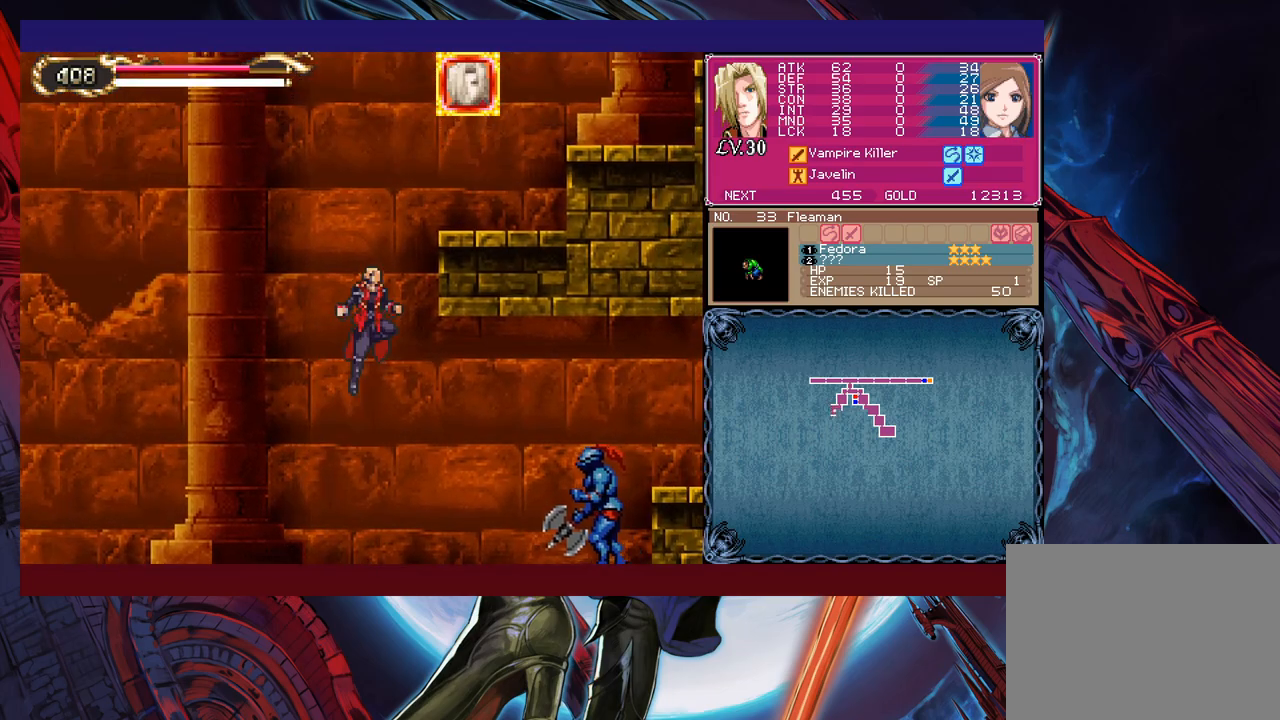
{"buttons": [], "left_stick": "left", "events": [[200, "left_stick", "right"], [317, "B", "up"], [450, "left_stick", "left"]]}
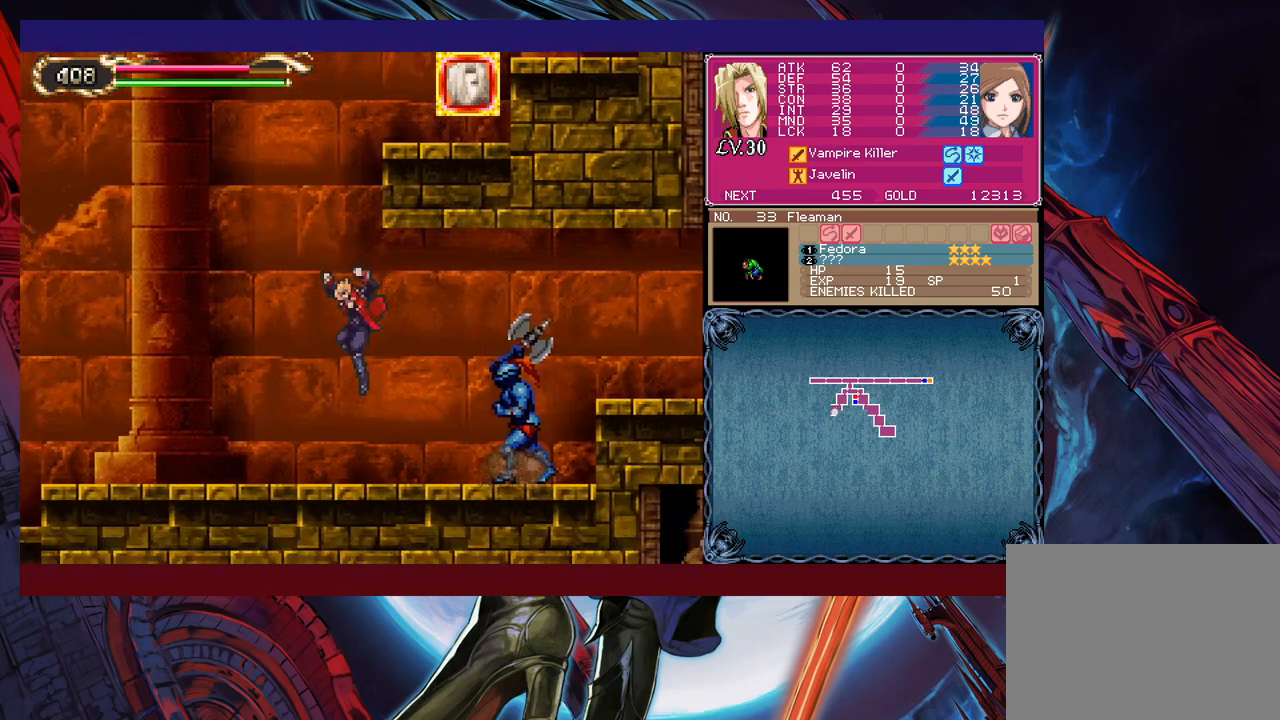
{"buttons": ["B"], "left_stick": "left", "events": [[417, "B", "down"]]}
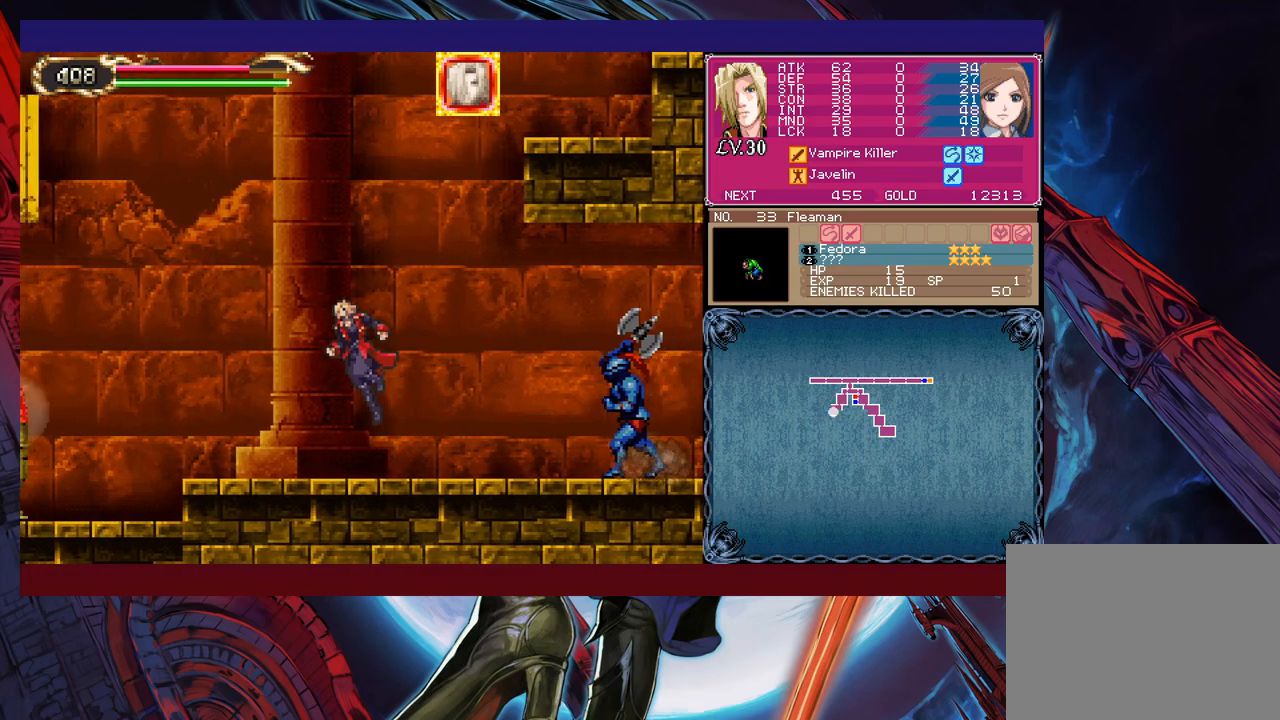
{"buttons": ["B"], "left_stick": "left", "events": []}
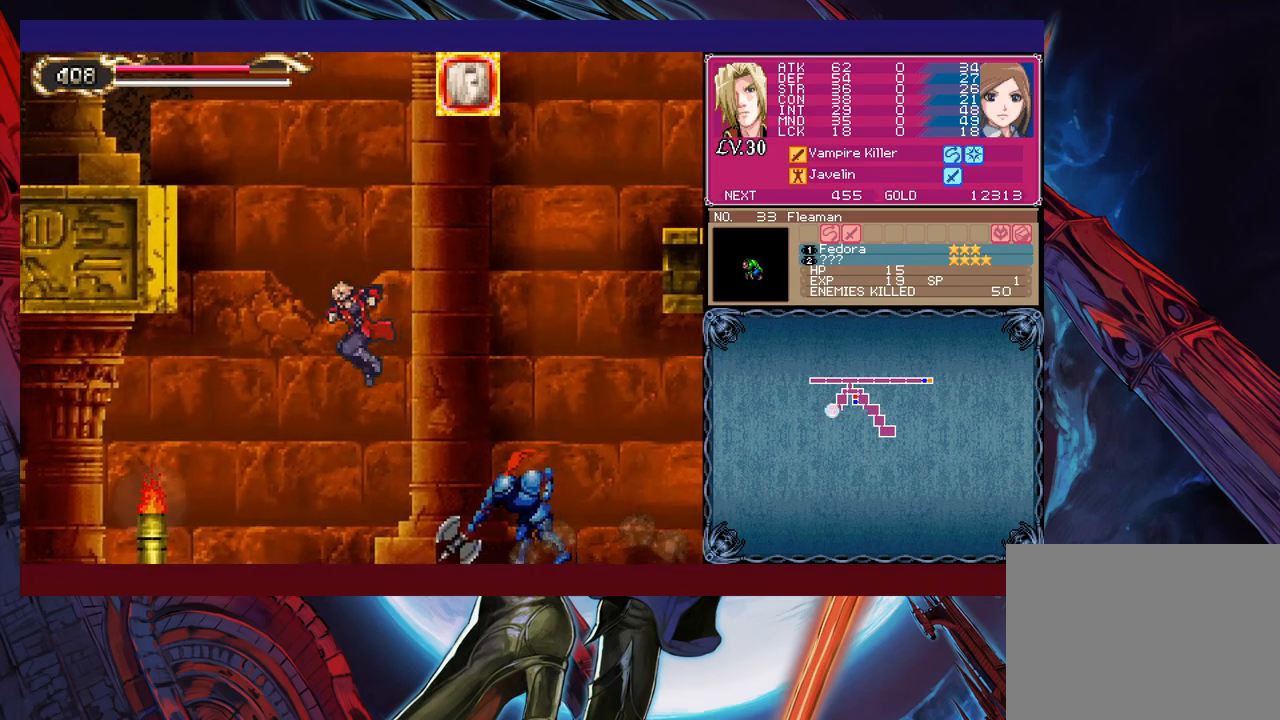
{"buttons": [], "left_stick": "right", "events": [[17, "B", "up"], [467, "left_stick", "right"]]}
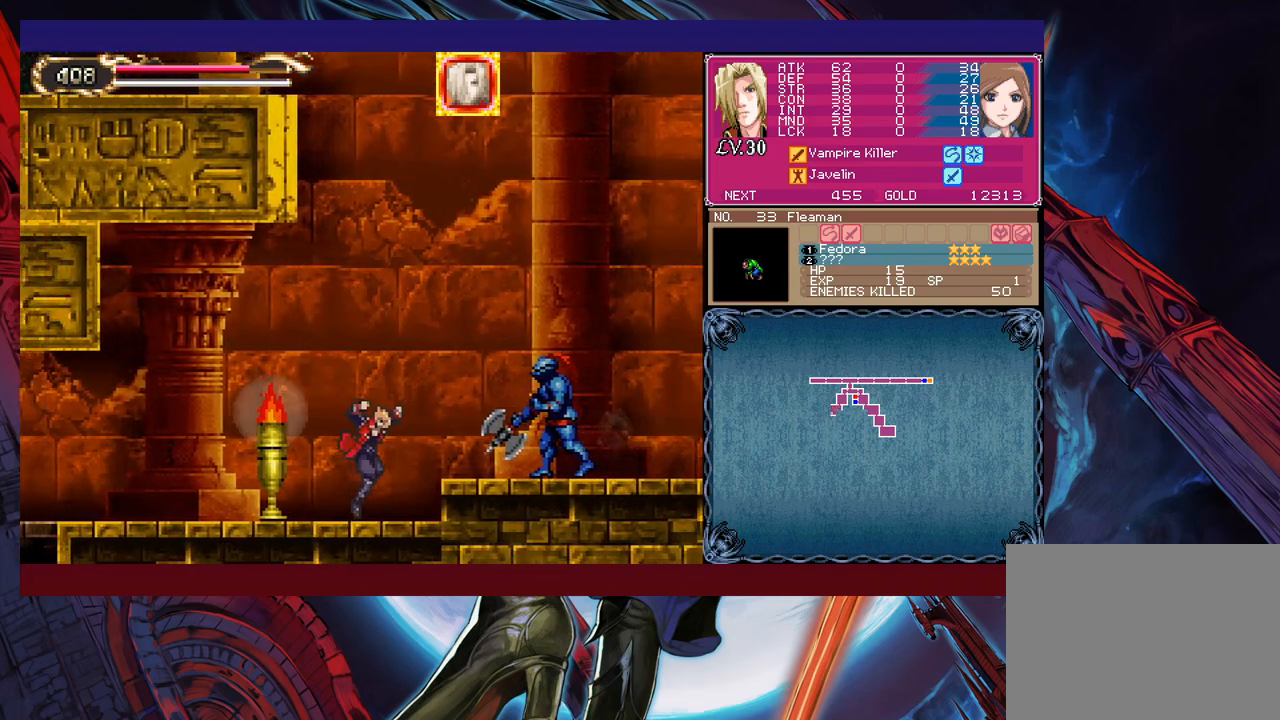
{"buttons": ["B"], "left_stick": "center", "events": [[17, "left_stick", "center"], [50, "A", "down"], [117, "A", "up"], [167, "B", "down"], [317, "B", "up"], [367, "B", "down"]]}
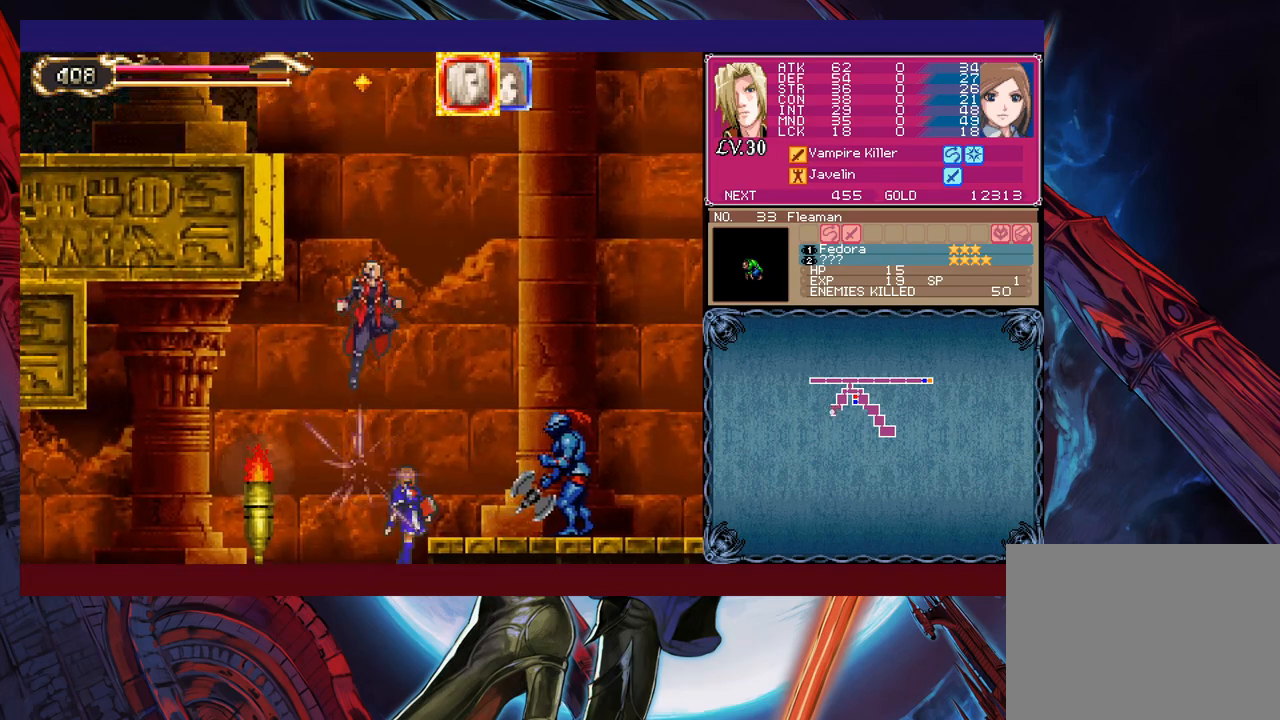
{"buttons": ["A", "B"], "left_stick": "left", "events": [[267, "B", "up"], [300, "B", "down"], [367, "A", "down"], [400, "left_stick", "left"]]}
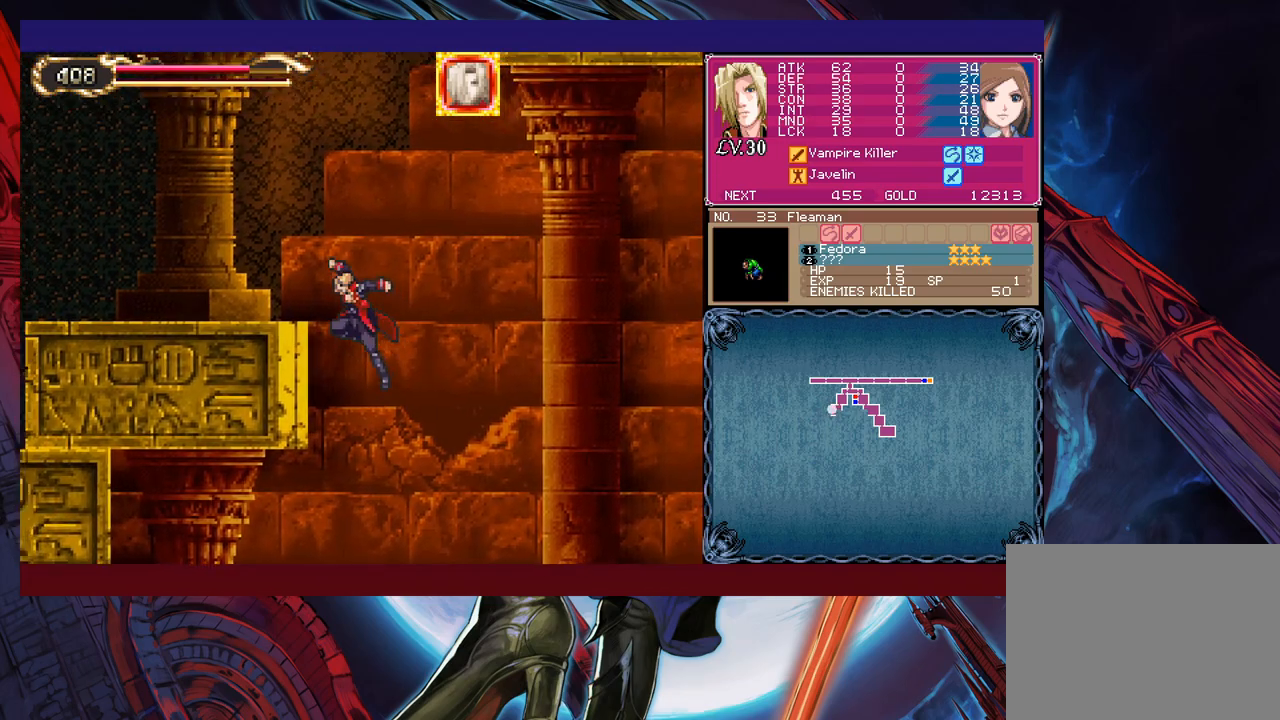
{"buttons": [], "left_stick": "right", "events": [[317, "A", "up"], [317, "B", "up"], [400, "left_stick", "right"]]}
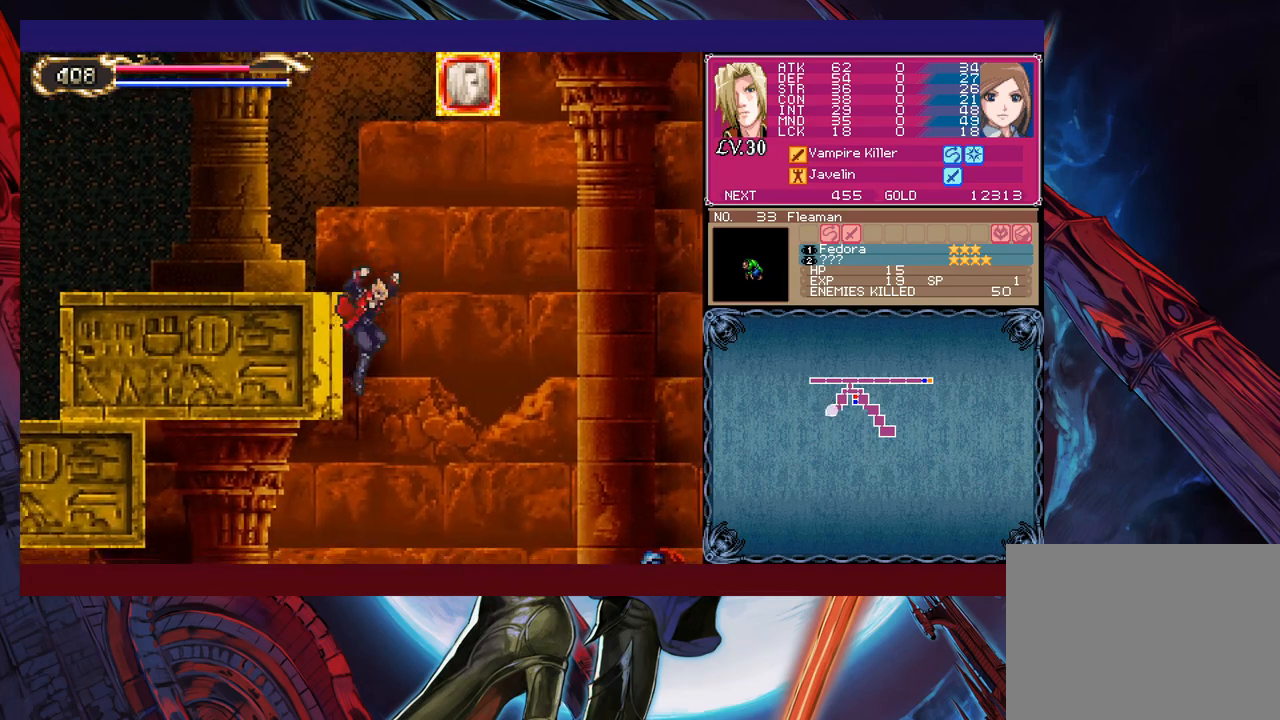
{"buttons": [], "left_stick": "right", "events": [[17, "left_stick", "center"], [317, "left_stick", "right"]]}
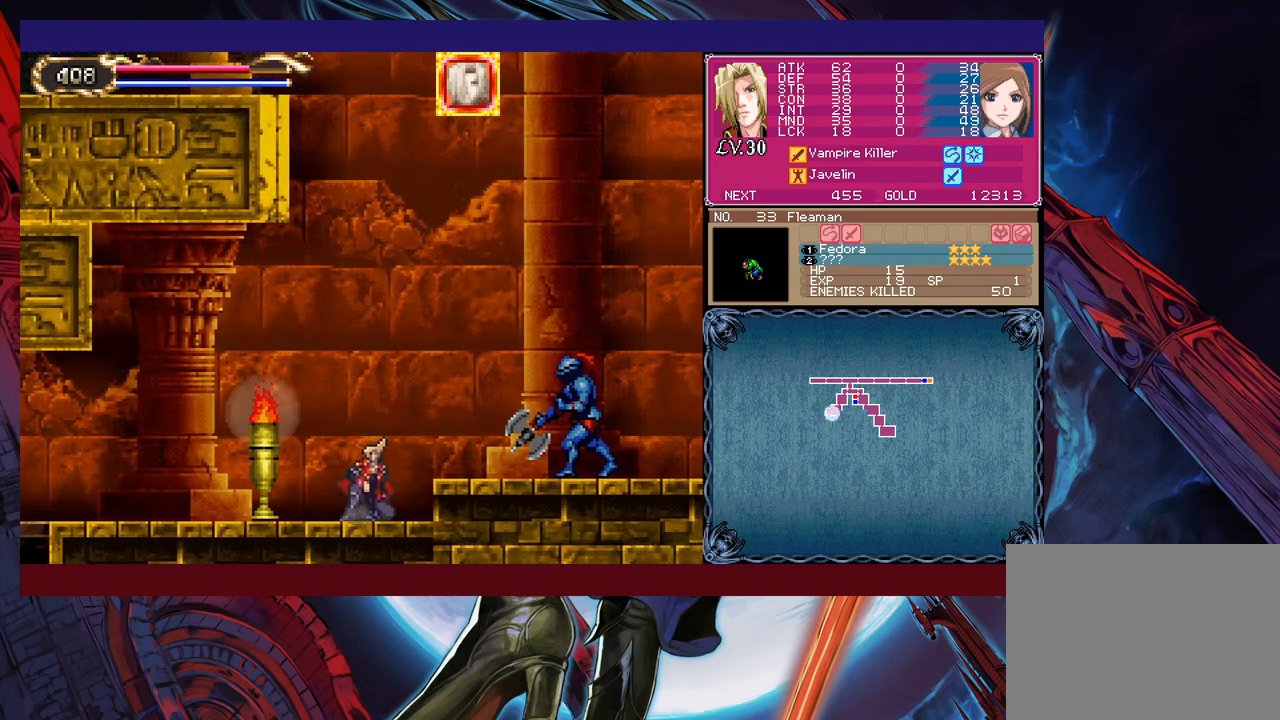
{"buttons": [], "left_stick": "right", "events": [[17, "B", "down"], [450, "B", "up"]]}
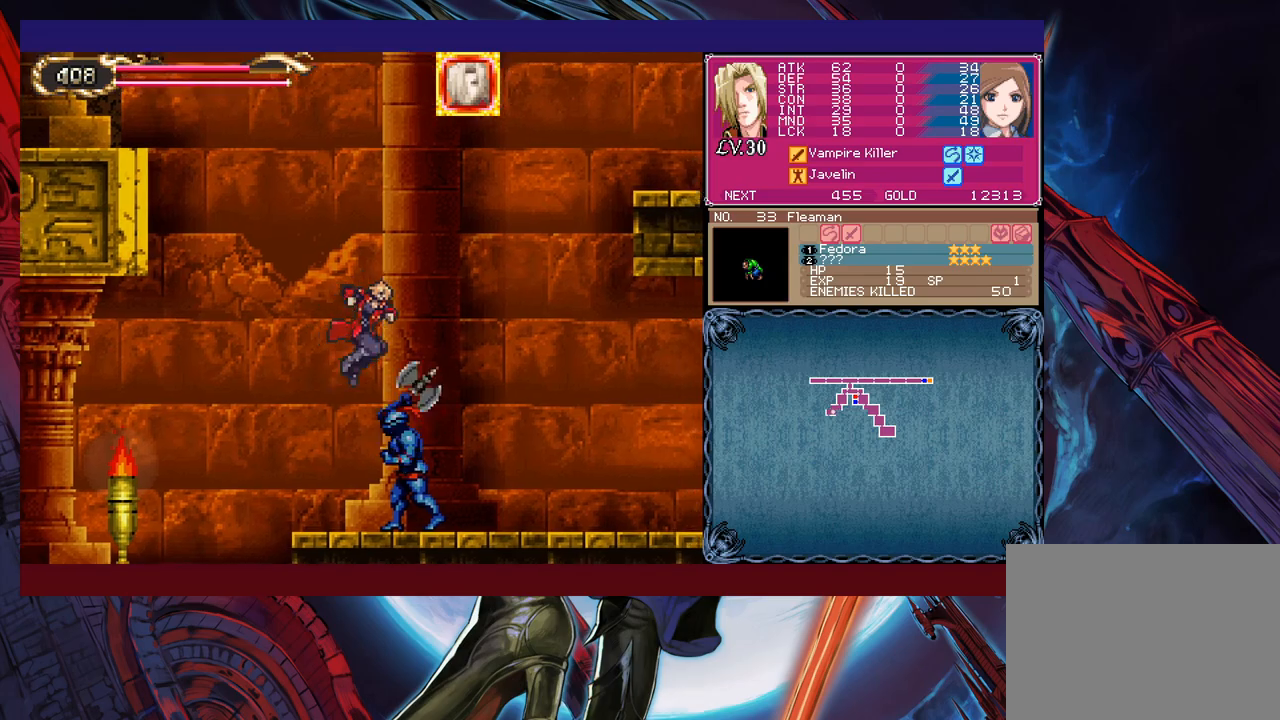
{"buttons": [], "left_stick": "right", "events": [[17, "B", "down"], [167, "B", "up"]]}
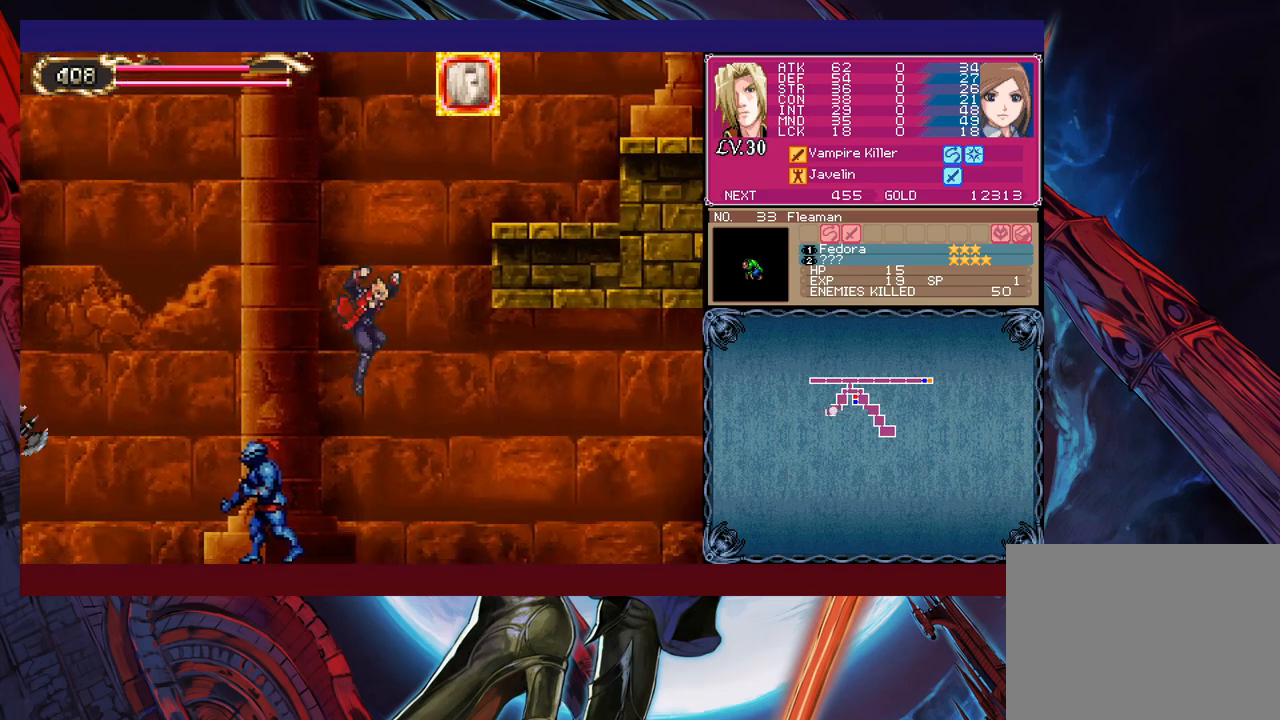
{"buttons": ["B"], "left_stick": "left", "events": [[250, "A", "down"], [350, "A", "up"], [367, "left_stick", "left"], [400, "B", "down"]]}
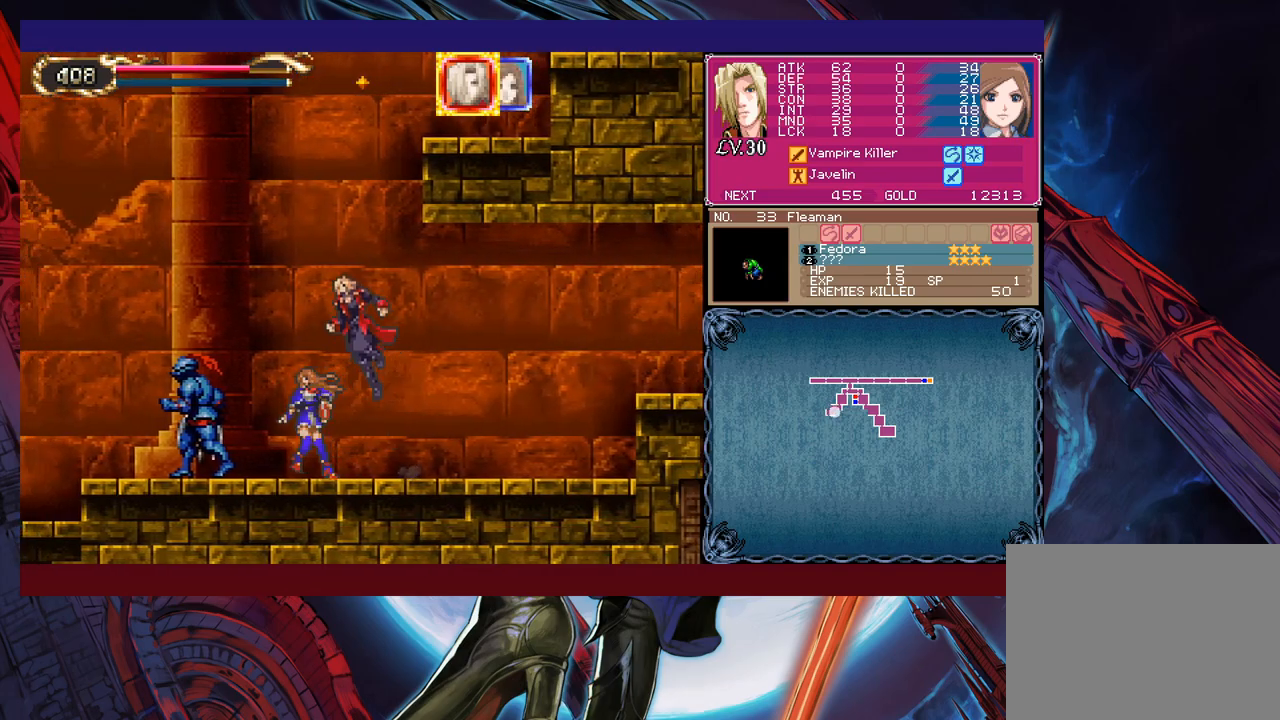
{"buttons": ["B"], "left_stick": "right", "events": [[17, "B", "up"], [50, "B", "down"], [267, "left_stick", "center"], [317, "B", "up"], [317, "left_stick", "right"], [367, "B", "down"]]}
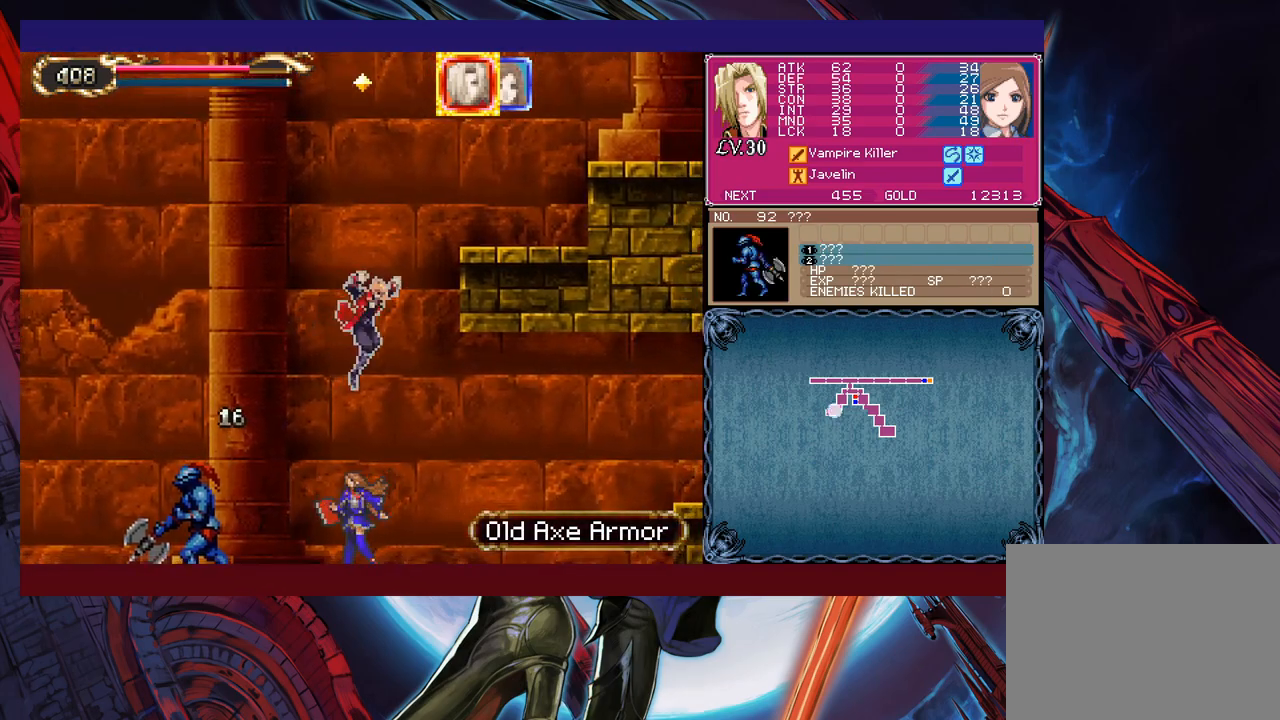
{"buttons": [], "left_stick": "left", "events": [[117, "B", "up"], [217, "A", "down"], [317, "A", "up"], [317, "left_stick", "center"], [467, "left_stick", "left"]]}
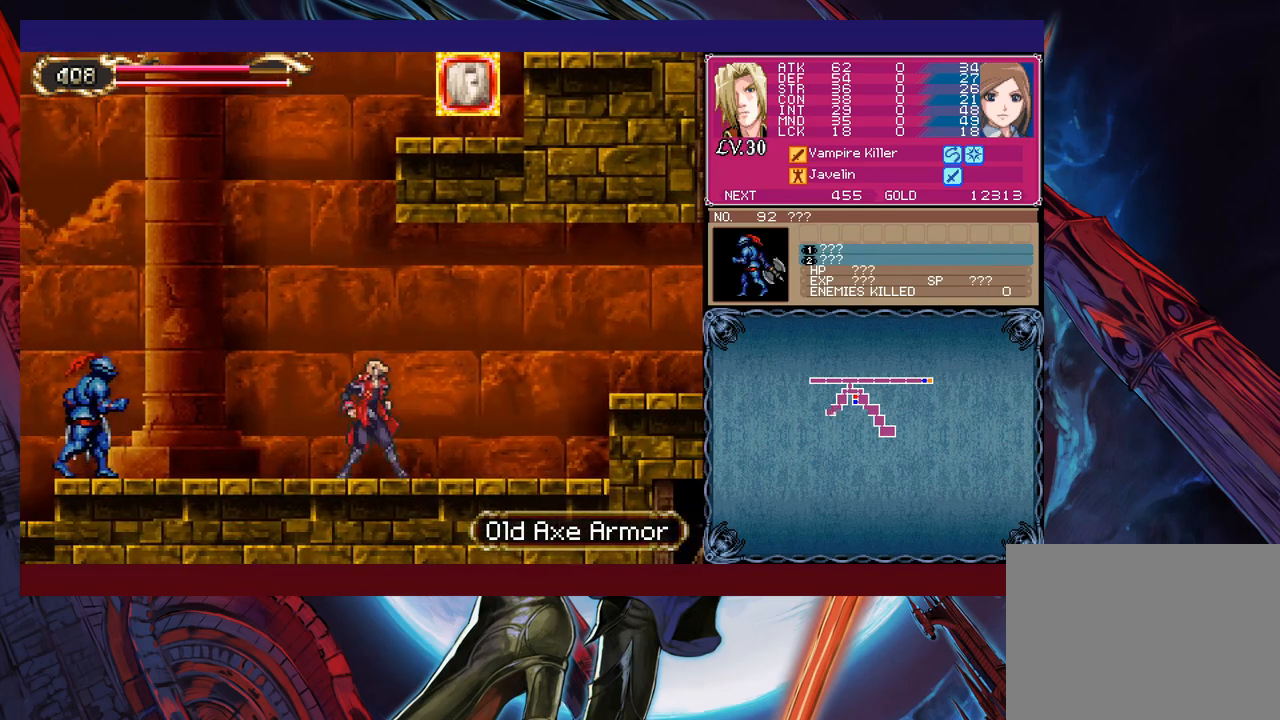
{"buttons": ["B"], "left_stick": "left", "events": [[67, "left_stick", "center"], [117, "left_stick", "right"], [200, "A", "down"], [300, "A", "up"], [317, "left_stick", "left"], [350, "B", "down"], [450, "B", "up"], [467, "B", "down"]]}
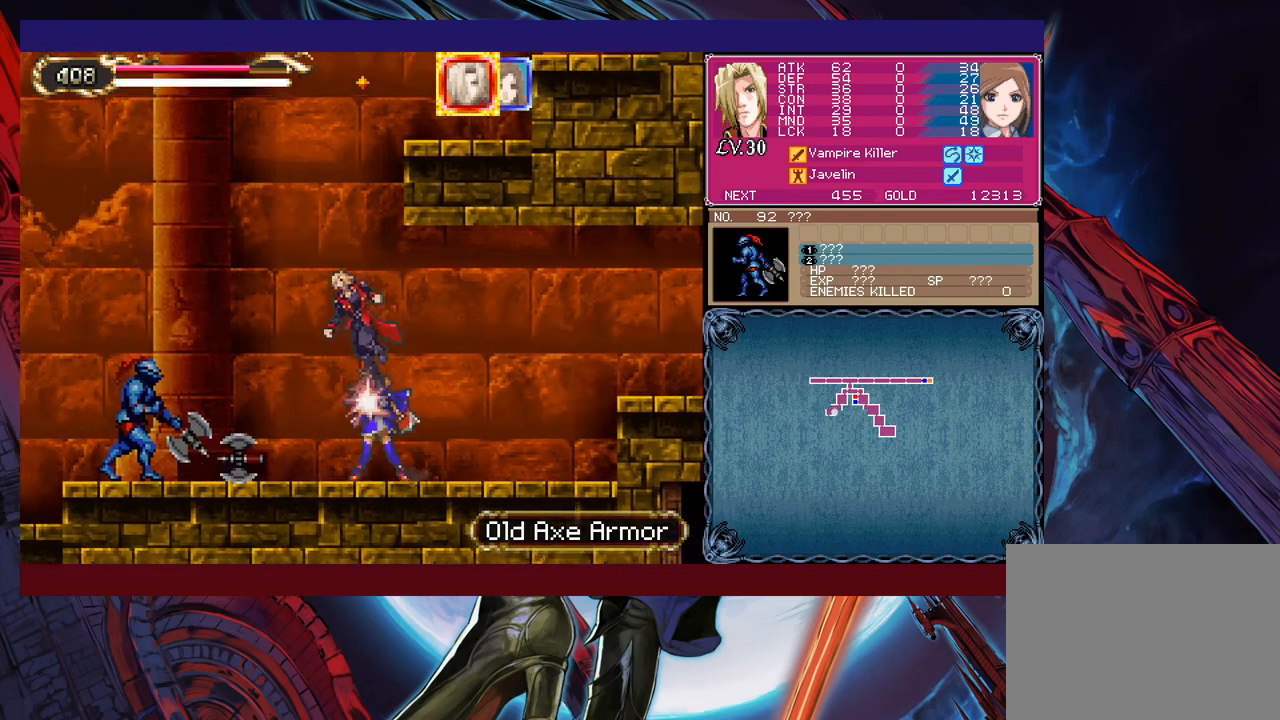
{"buttons": ["A", "B"], "left_stick": "right", "events": [[50, "left_stick", "right"], [117, "left_stick", "center"], [217, "B", "up"], [250, "B", "down"], [317, "left_stick", "right"], [367, "A", "down"]]}
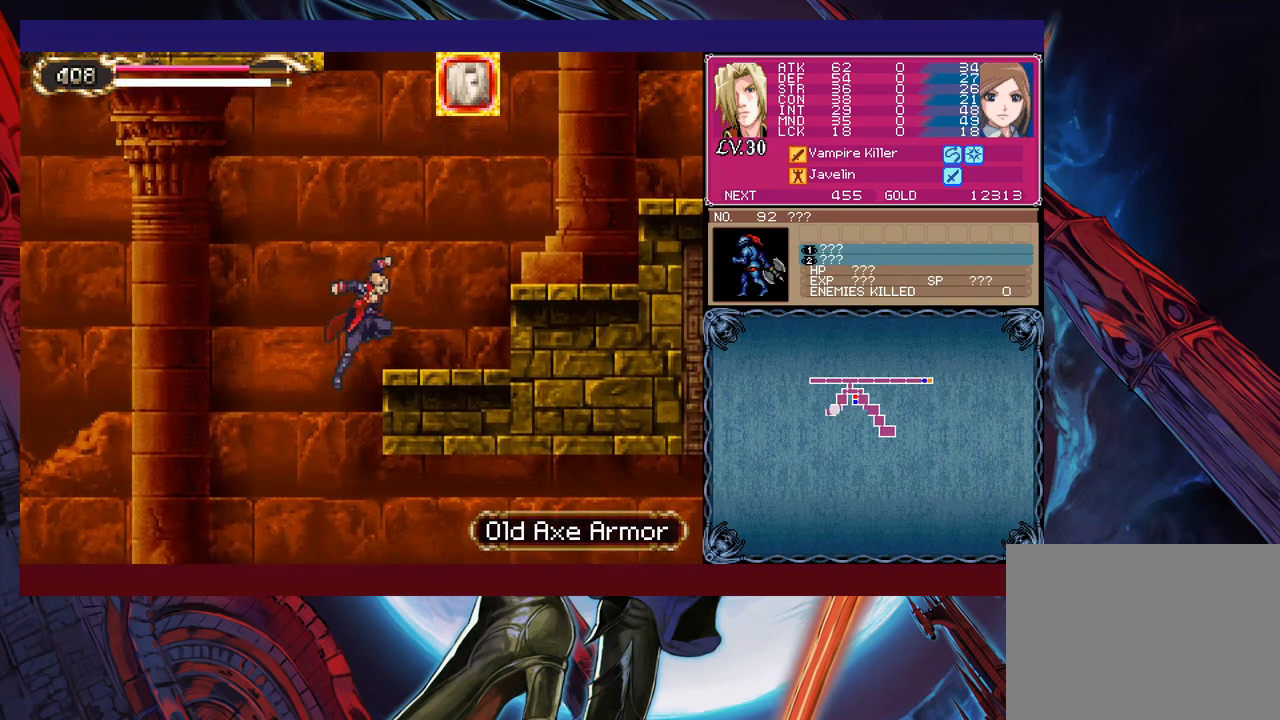
{"buttons": [], "left_stick": "right", "events": [[167, "A", "up"], [200, "B", "up"]]}
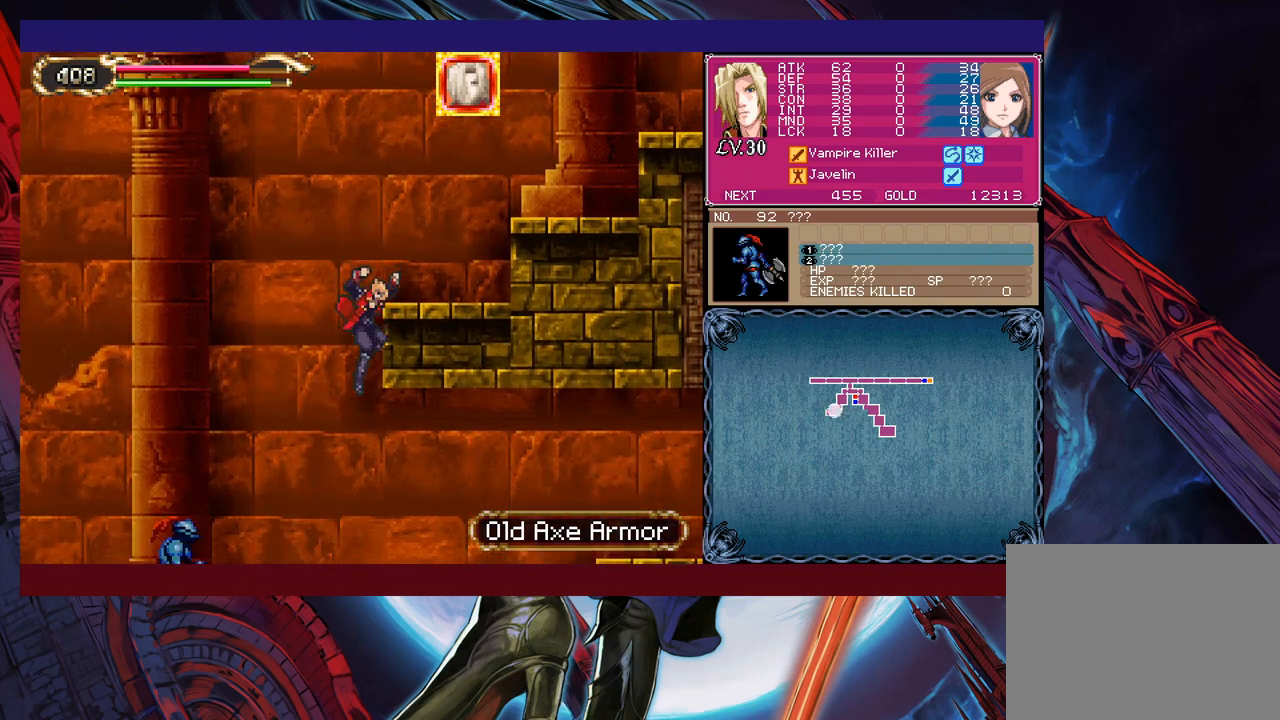
{"buttons": ["B"], "left_stick": "right", "events": [[467, "B", "down"]]}
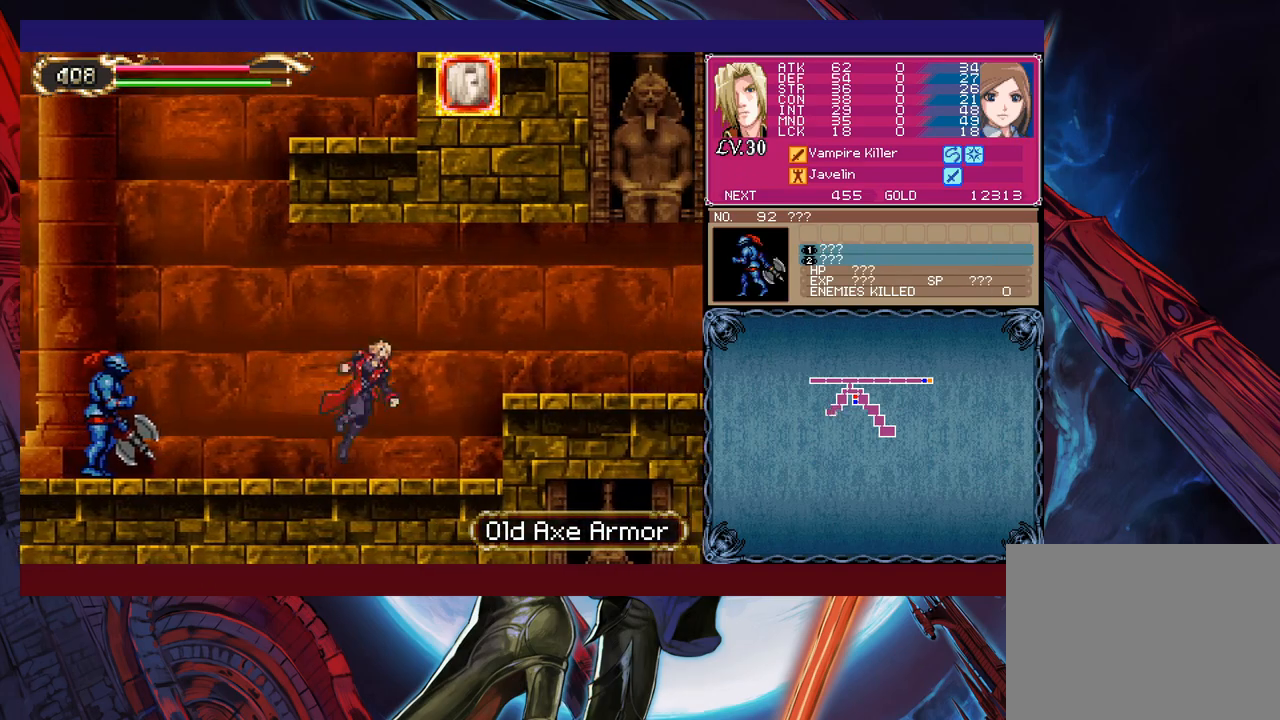
{"buttons": [], "left_stick": "right", "events": [[150, "B", "up"], [350, "B", "down"], [467, "B", "up"]]}
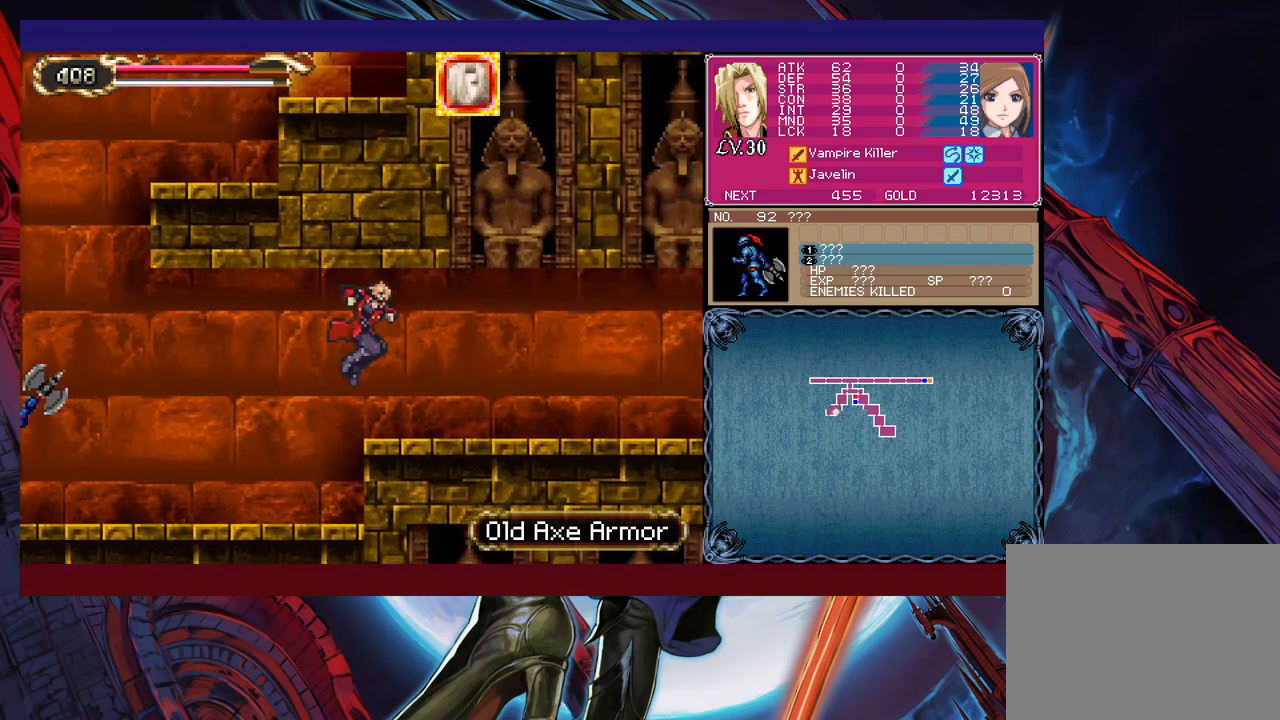
{"buttons": [], "left_stick": "right", "events": [[217, "left_stick", "left"], [250, "Y", "down"], [267, "B", "down"], [267, "Y", "up"], [300, "B", "up"], [317, "left_stick", "right"]]}
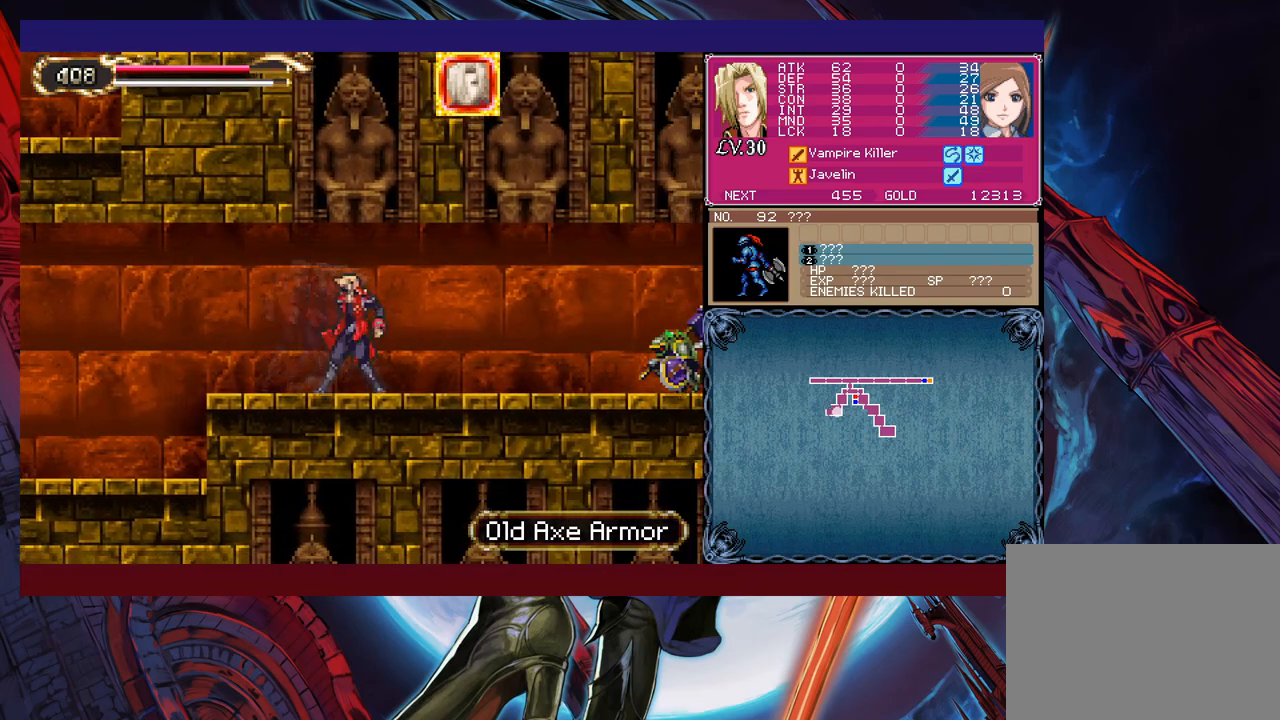
{"buttons": [], "left_stick": "left", "events": [[17, "Y", "down"], [17, "left_stick", "left"], [67, "B", "down"], [67, "Y", "up"], [100, "B", "up"], [117, "left_stick", "right"], [317, "left_stick", "center"], [467, "left_stick", "left"]]}
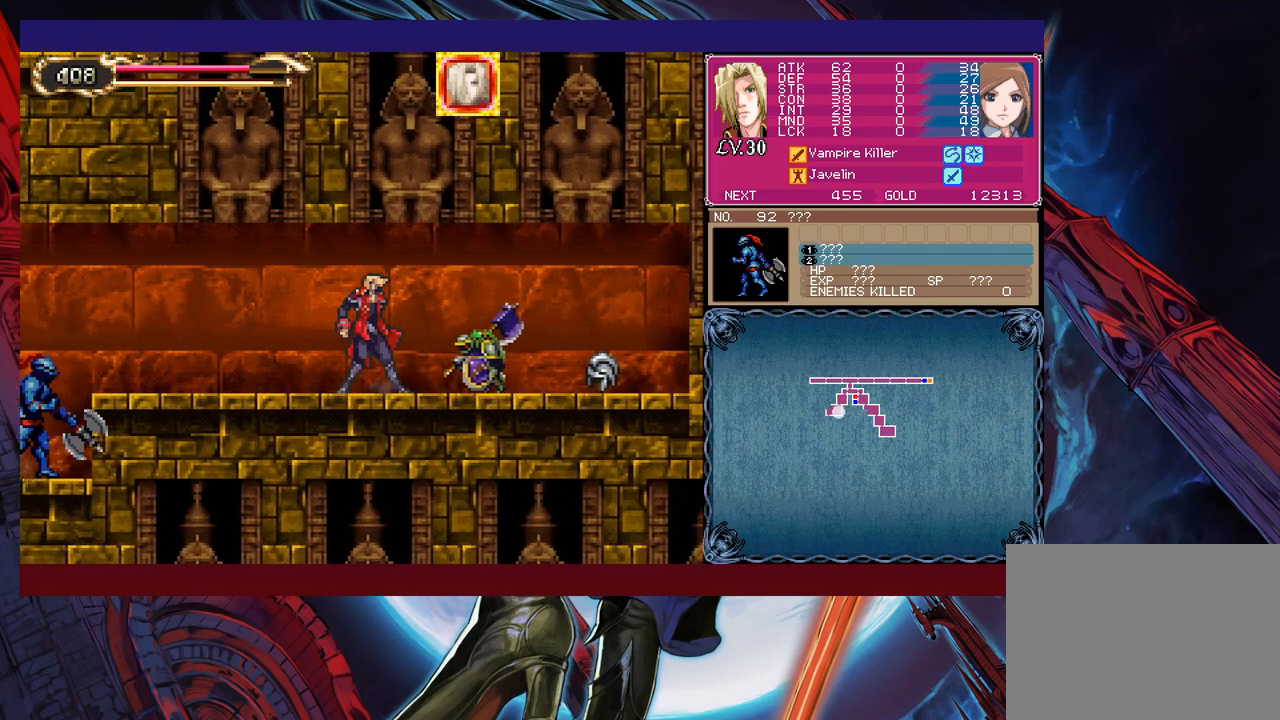
{"buttons": [], "left_stick": "left", "events": []}
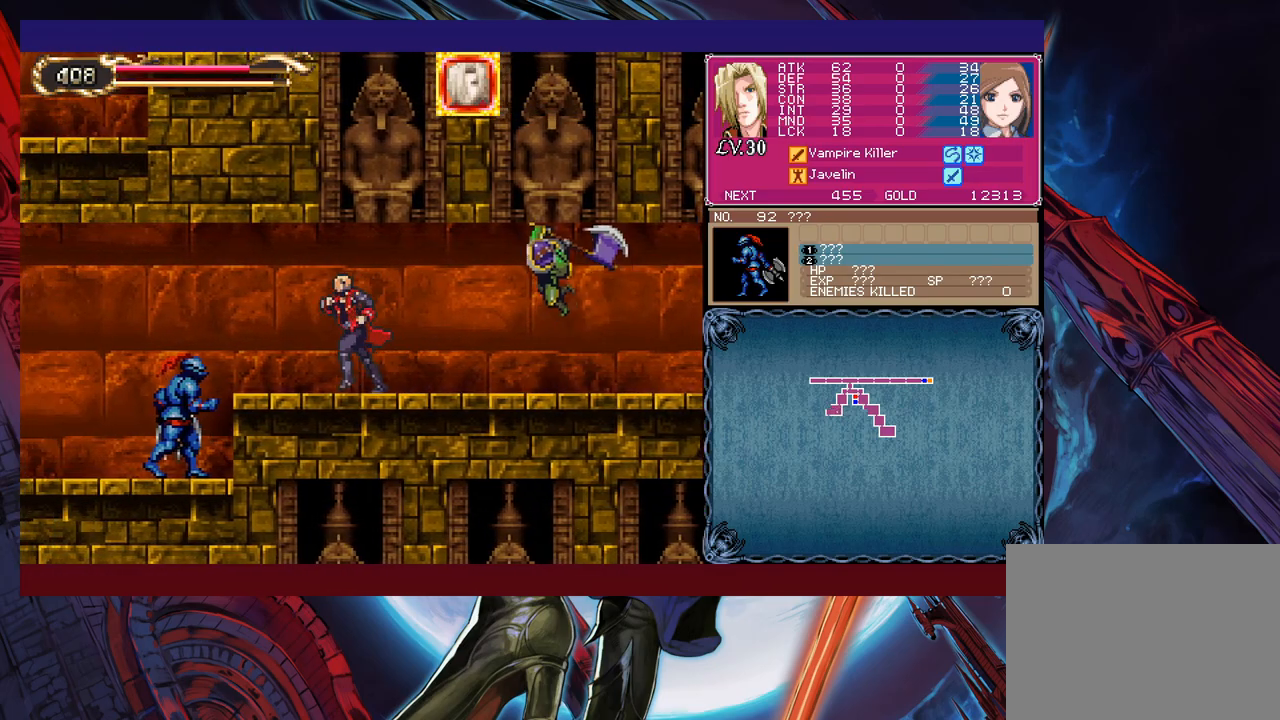
{"buttons": [], "left_stick": "left", "events": [[317, "B", "down"], [450, "B", "up"]]}
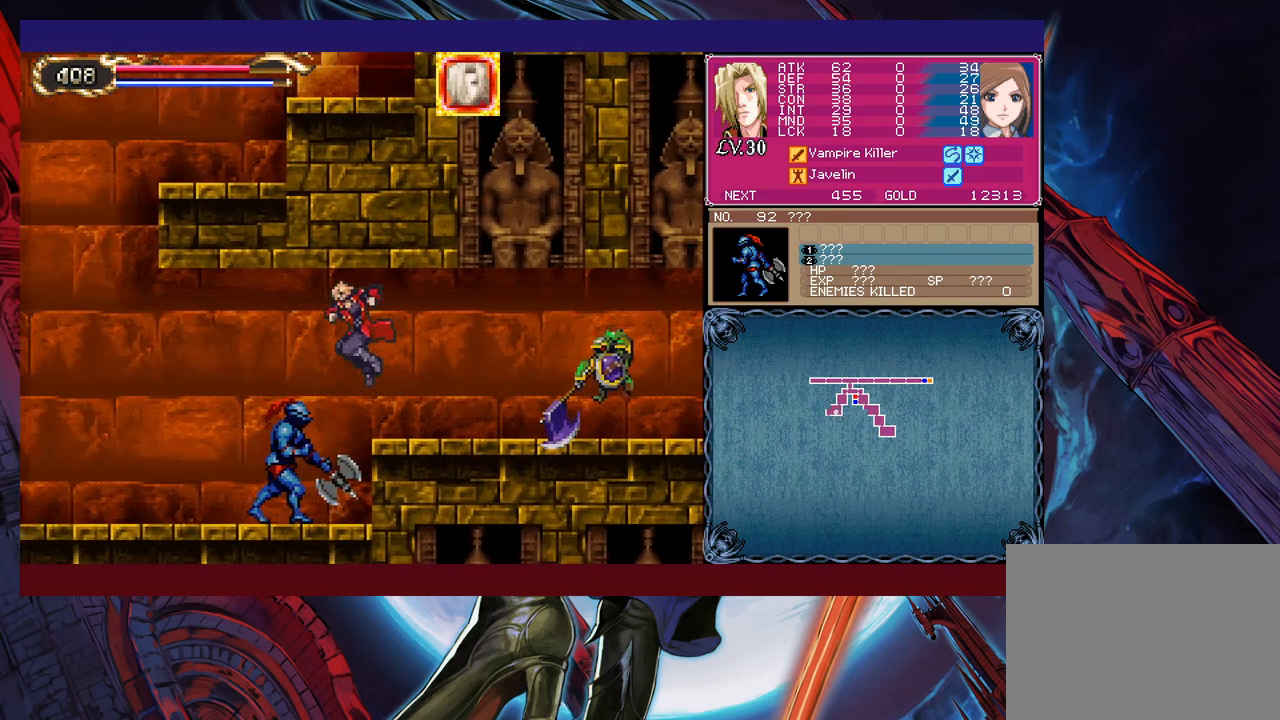
{"buttons": [], "left_stick": "left", "events": [[117, "B", "down"], [317, "B", "up"]]}
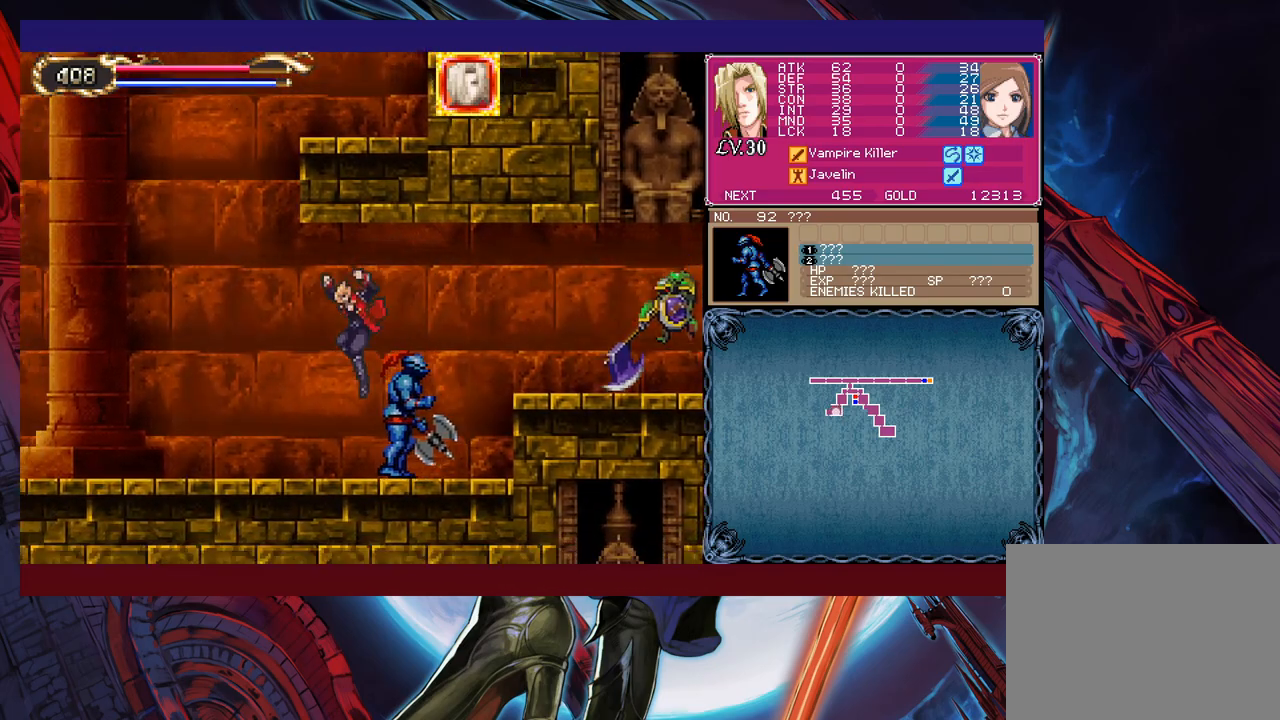
{"buttons": [], "left_stick": "left", "events": []}
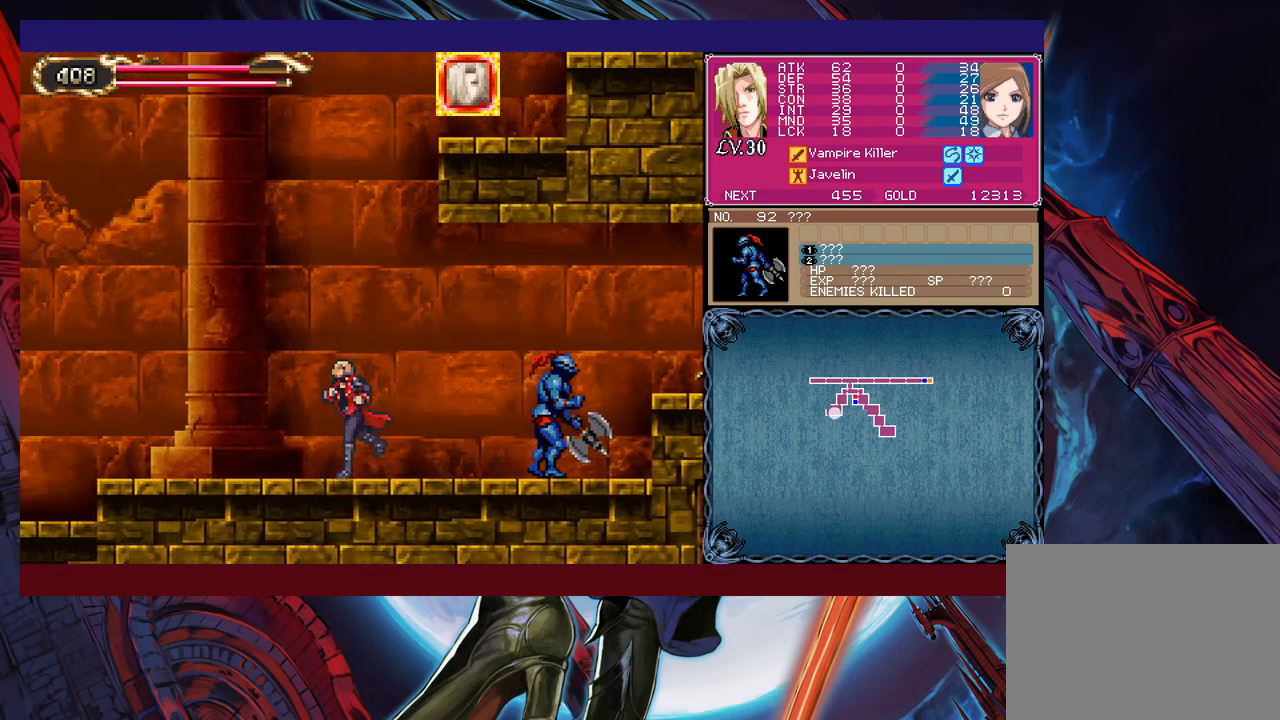
{"buttons": [], "left_stick": "down", "events": [[50, "START", "down"], [150, "START", "up"], [200, "left_stick", "center"], [350, "A", "down"], [450, "A", "up"], [500, "left_stick", "down"]]}
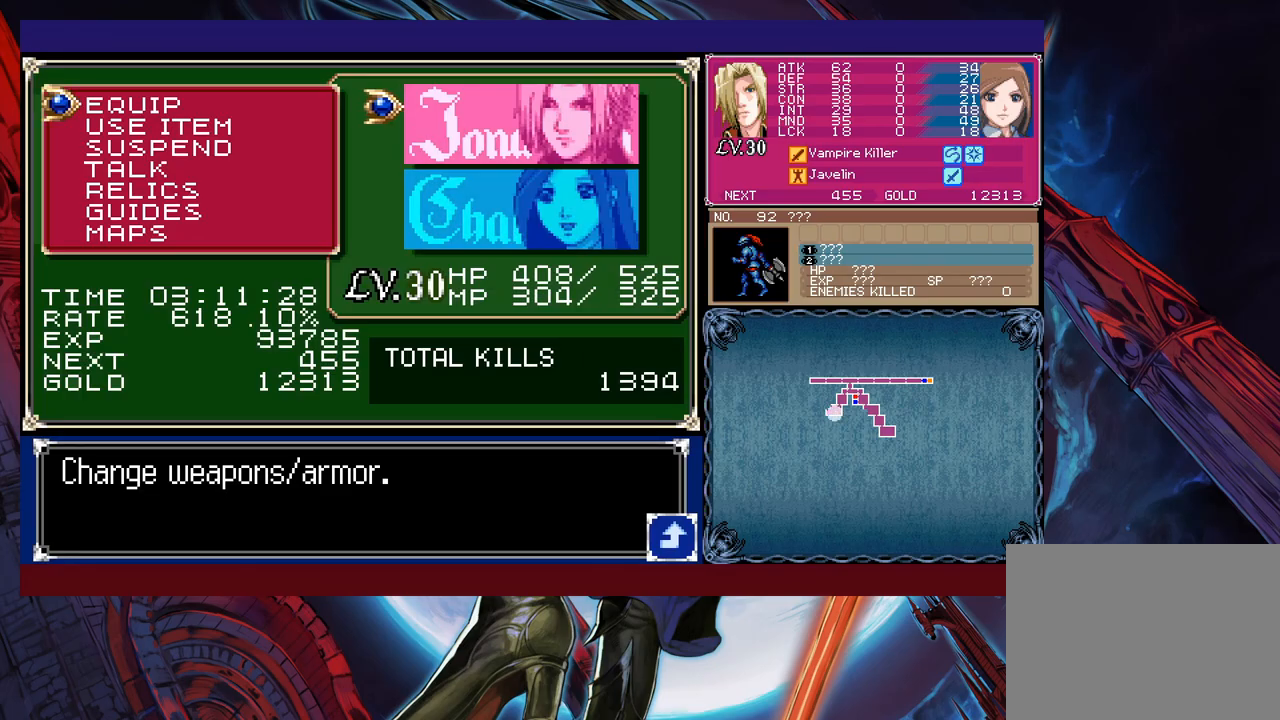
{"buttons": [], "left_stick": "center", "events": [[67, "A", "down"], [100, "left_stick", "center"], [150, "A", "up"], [317, "left_stick", "down"], [367, "A", "down"], [417, "left_stick", "center"], [450, "A", "up"]]}
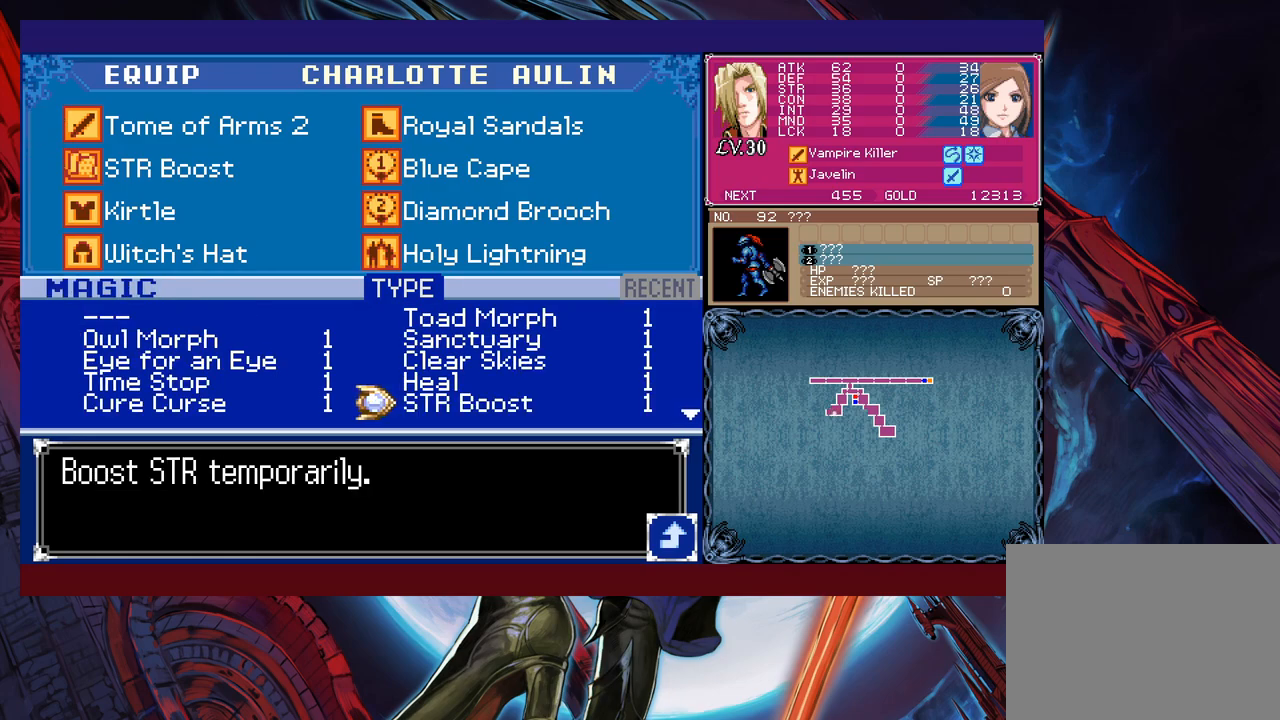
{"buttons": [], "left_stick": "center", "events": [[250, "left_stick", "left"], [367, "left_stick", "center"], [417, "left_stick", "up"], [467, "left_stick", "center"]]}